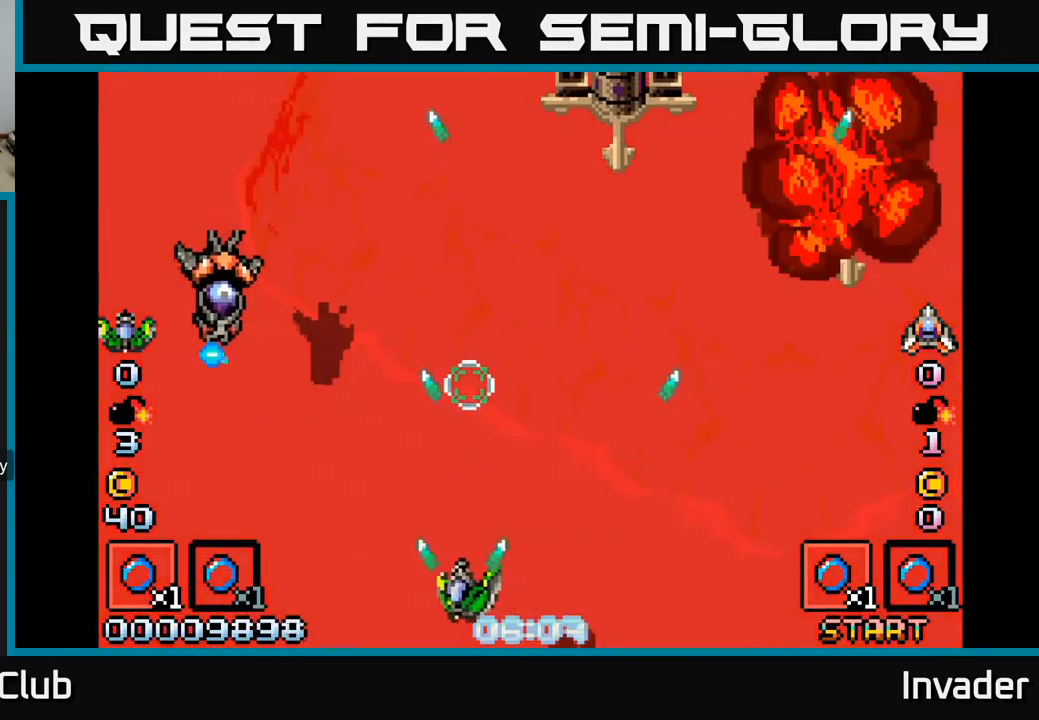
Gameplay with a controller (Xbox layout); each line is a JSON object with the inputs held at the frame after it. "events" lists button and stick changes between this image and that frame as [ms after this image, input, new state], when the widget could be followed in between. Not read: left_stick.
{"buttons": ["B", "DPAD_RIGHT"], "right_stick": "center", "events": [[34, "B", "down"], [84, "B", "up"], [217, "B", "down"], [250, "DPAD_LEFT", "up"], [250, "DPAD_RIGHT", "down"], [267, "B", "up"], [317, "DPAD_RIGHT", "up"], [350, "B", "down"], [384, "B", "up"], [467, "B", "down"], [484, "DPAD_RIGHT", "down"]]}
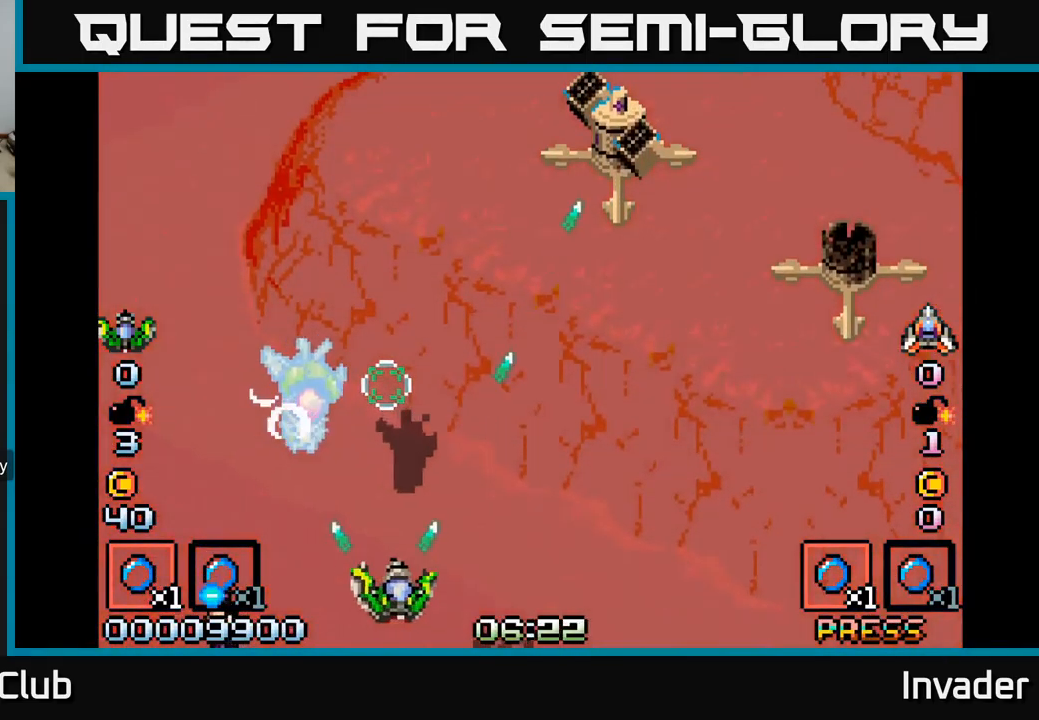
{"buttons": ["DPAD_RIGHT"], "right_stick": "center", "events": [[34, "B", "up"], [50, "DPAD_RIGHT", "up"], [100, "B", "down"], [150, "B", "up"], [167, "DPAD_RIGHT", "down"], [234, "B", "down"], [300, "B", "up"], [384, "B", "down"], [450, "B", "up"]]}
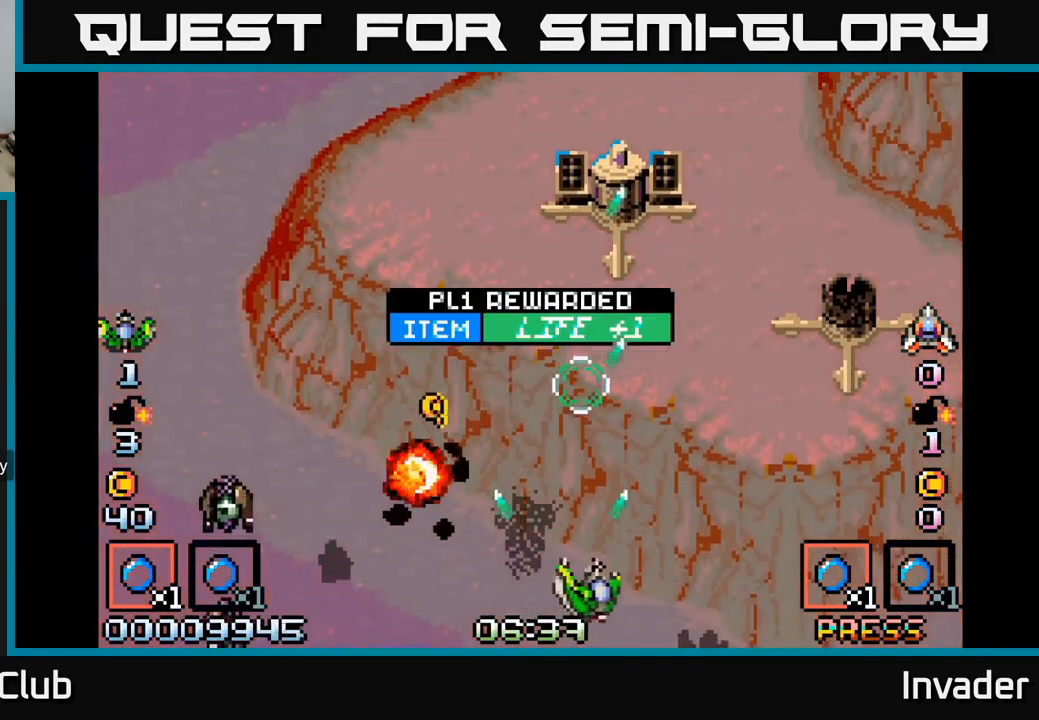
{"buttons": ["DPAD_UP"], "right_stick": "center"}
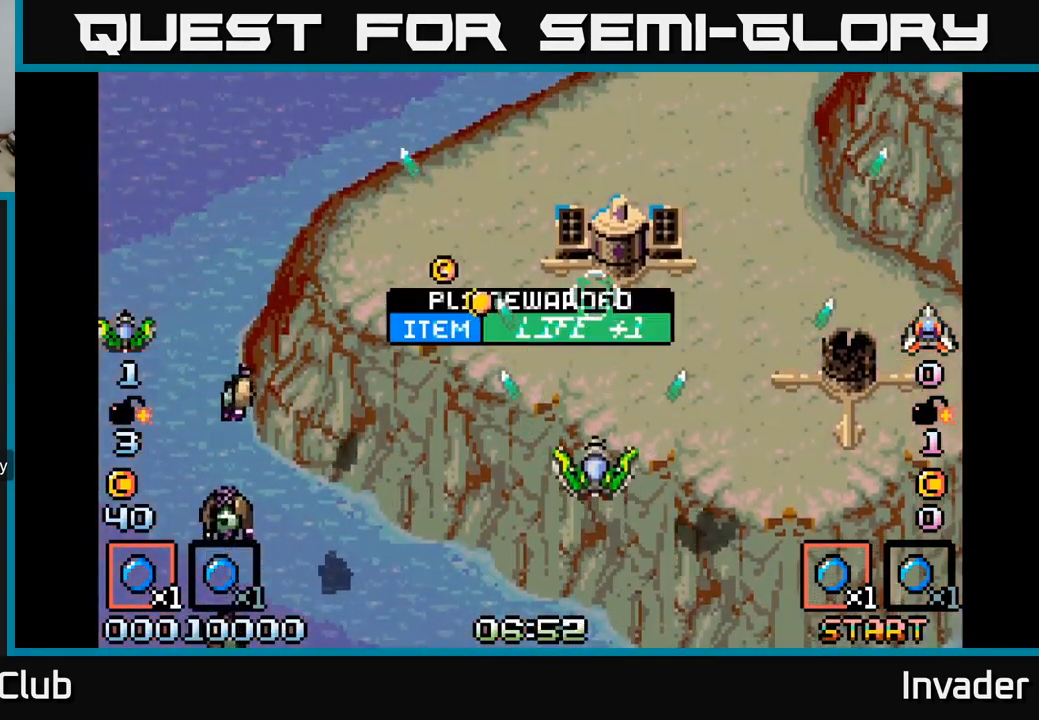
{"buttons": ["B", "DPAD_LEFT"], "right_stick": "center"}
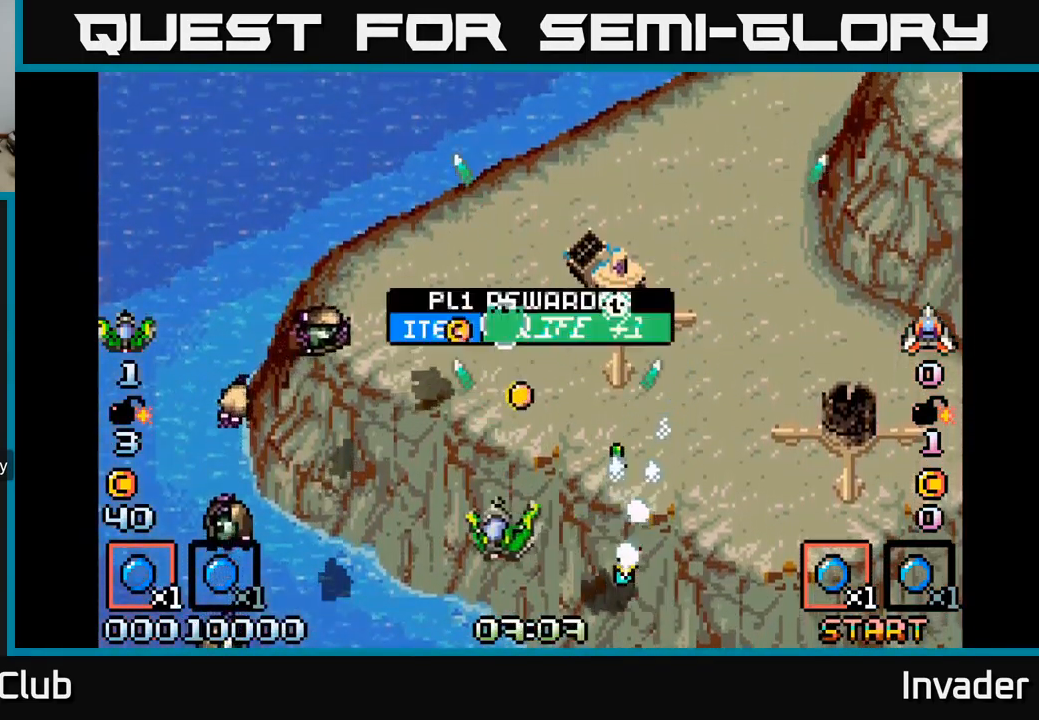
{"buttons": [], "right_stick": "center", "events": [[17, "B", "up"], [84, "DPAD_UP", "down"], [100, "B", "down"], [150, "DPAD_LEFT", "up"], [167, "B", "up"], [167, "DPAD_UP", "up"], [234, "B", "down"], [317, "B", "up"], [400, "B", "down"], [484, "B", "up"]]}
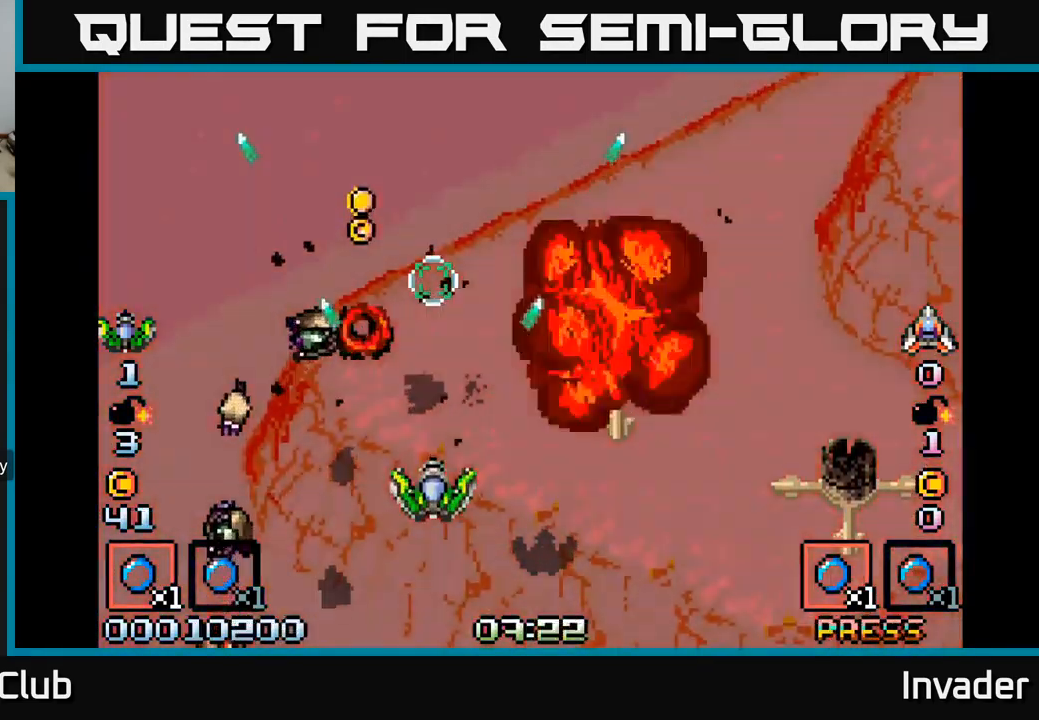
{"buttons": ["B"], "right_stick": "center", "events": [[17, "DPAD_DOWN", "down"], [67, "B", "down"], [150, "DPAD_DOWN", "up"], [167, "B", "up"], [250, "B", "down"], [351, "B", "up"], [417, "B", "down"]]}
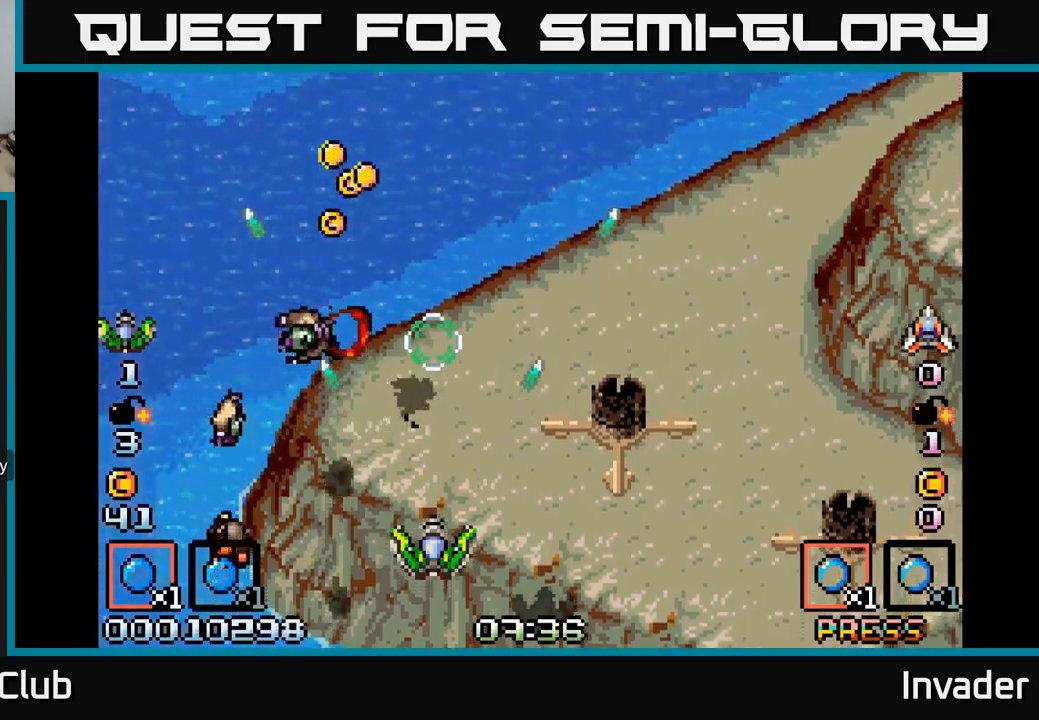
{"buttons": [], "right_stick": "center", "events": [[33, "B", "up"], [100, "B", "down"], [167, "B", "up"], [250, "B", "down"], [333, "B", "up"], [417, "B", "down"], [483, "B", "up"]]}
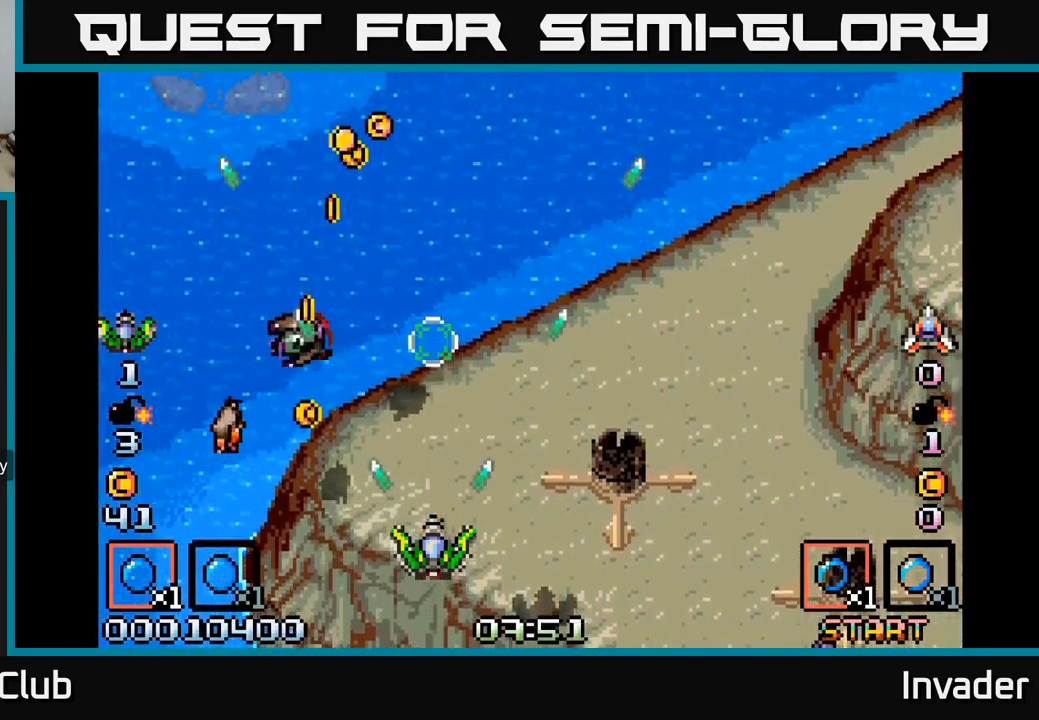
{"buttons": ["B", "DPAD_UP", "DPAD_RIGHT"], "right_stick": "center", "events": [[67, "B", "down"], [133, "B", "up"], [200, "B", "down"], [233, "DPAD_LEFT", "down"], [267, "B", "up"], [300, "DPAD_LEFT", "up"], [317, "B", "down"], [400, "B", "up"], [467, "B", "down"], [500, "DPAD_RIGHT", "down"], [500, "DPAD_UP", "down"]]}
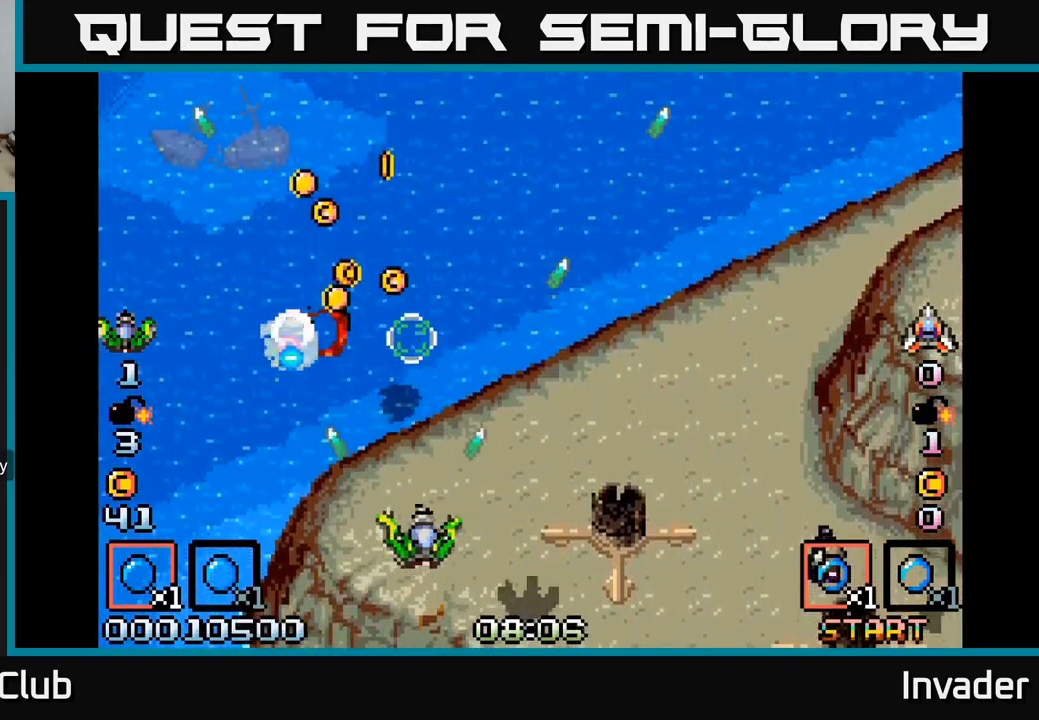
{"buttons": [], "right_stick": "center", "events": [[17, "B", "up"], [50, "DPAD_UP", "up"], [83, "B", "down"], [83, "DPAD_UP", "down"], [167, "B", "up"], [167, "DPAD_RIGHT", "up"], [233, "B", "down"], [283, "DPAD_UP", "up"], [317, "B", "up"], [317, "DPAD_DOWN", "down"], [350, "DPAD_RIGHT", "down"], [383, "B", "down"], [450, "DPAD_DOWN", "up"], [450, "DPAD_RIGHT", "up"], [467, "B", "up"]]}
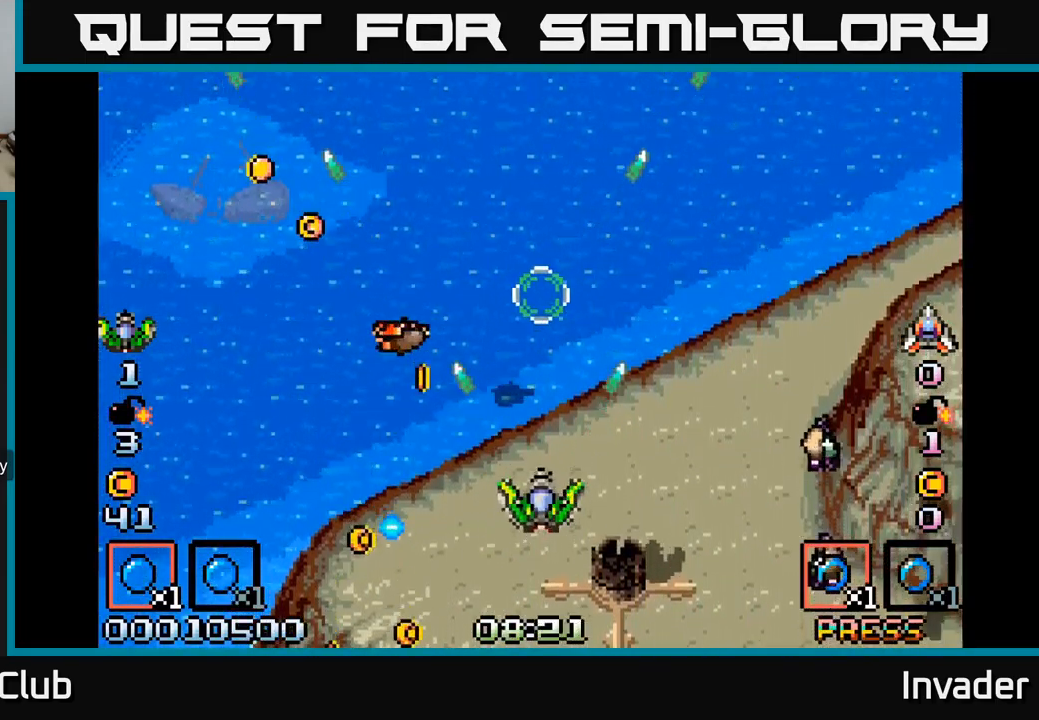
{"buttons": ["DPAD_RIGHT"], "right_stick": "center", "events": [[50, "B", "down"], [133, "B", "up"], [217, "B", "down"], [283, "B", "up"], [350, "B", "down"], [350, "DPAD_RIGHT", "down"], [467, "B", "up"]]}
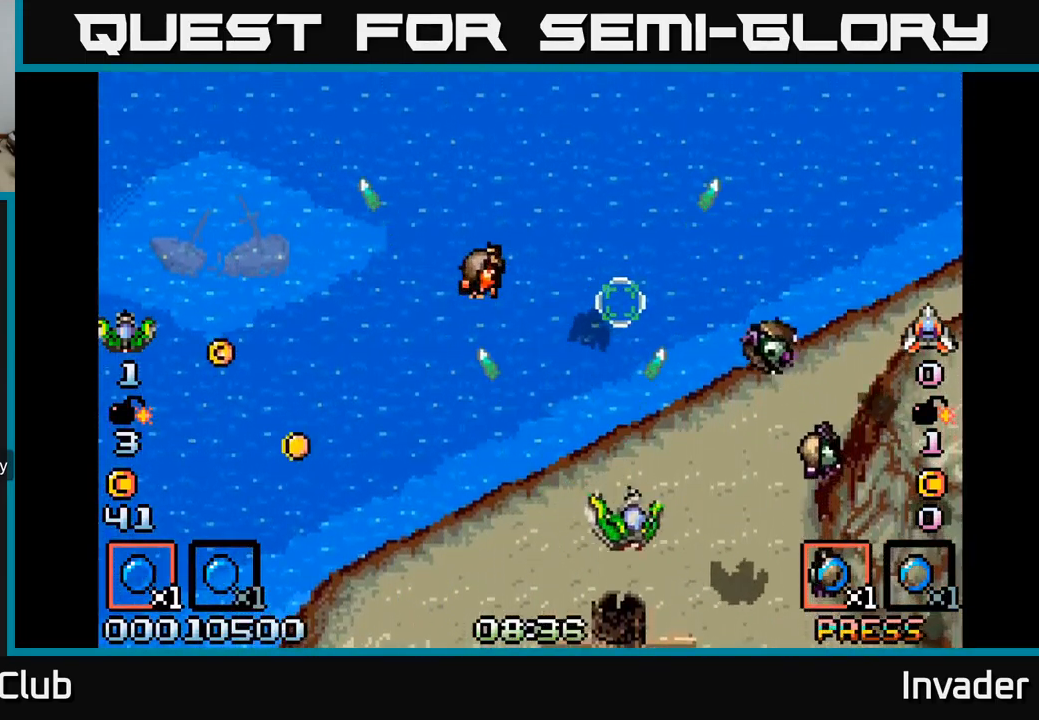
{"buttons": ["B"], "right_stick": "center"}
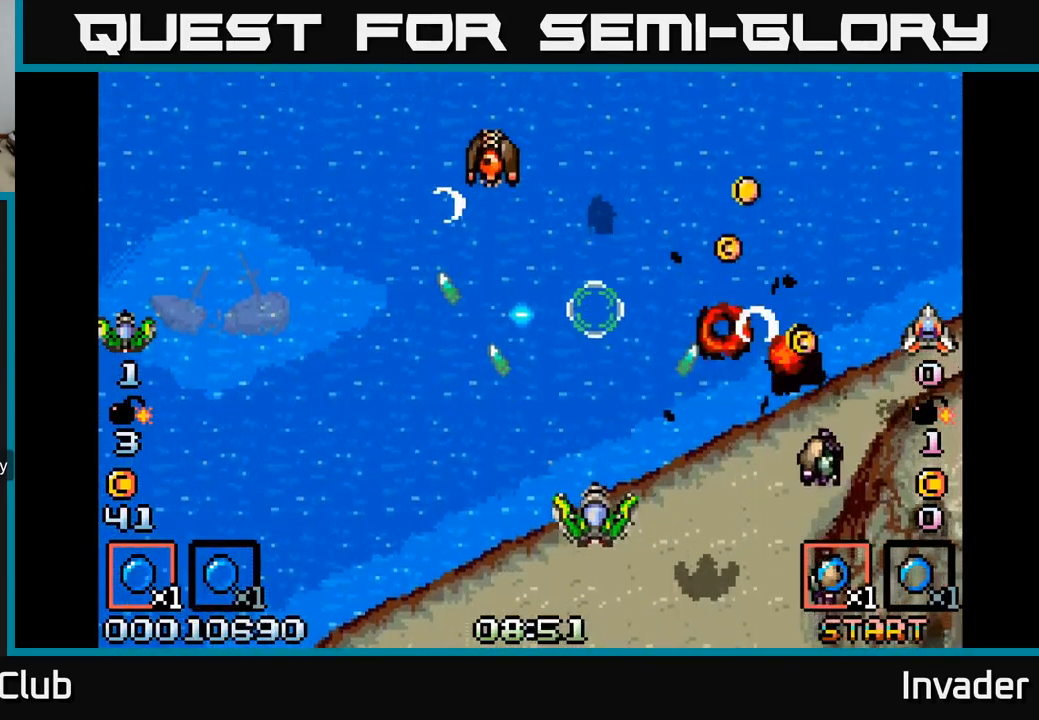
{"buttons": ["B", "DPAD_UP"], "right_stick": "center", "events": [[83, "B", "up"], [117, "DPAD_DOWN", "down"], [150, "B", "down"], [150, "DPAD_RIGHT", "down"], [233, "B", "up"], [250, "DPAD_DOWN", "up"], [283, "DPAD_RIGHT", "up"], [300, "B", "down"], [383, "B", "up"], [383, "DPAD_RIGHT", "down"], [433, "DPAD_UP", "down"], [450, "B", "down"], [483, "DPAD_RIGHT", "up"]]}
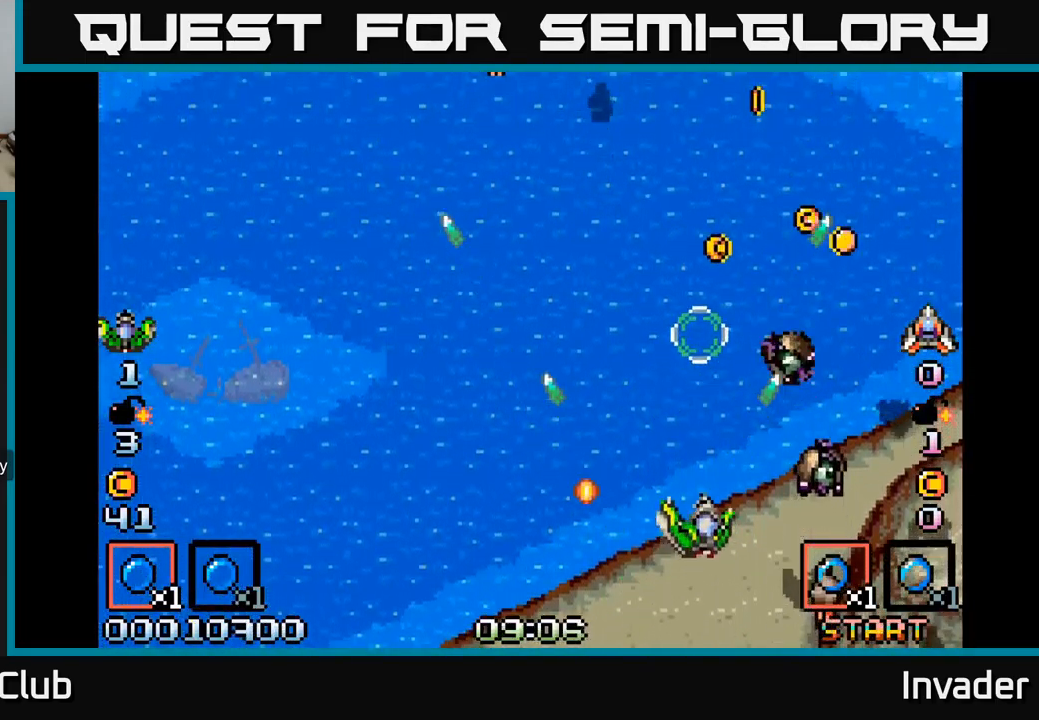
{"buttons": ["B"], "right_stick": "center"}
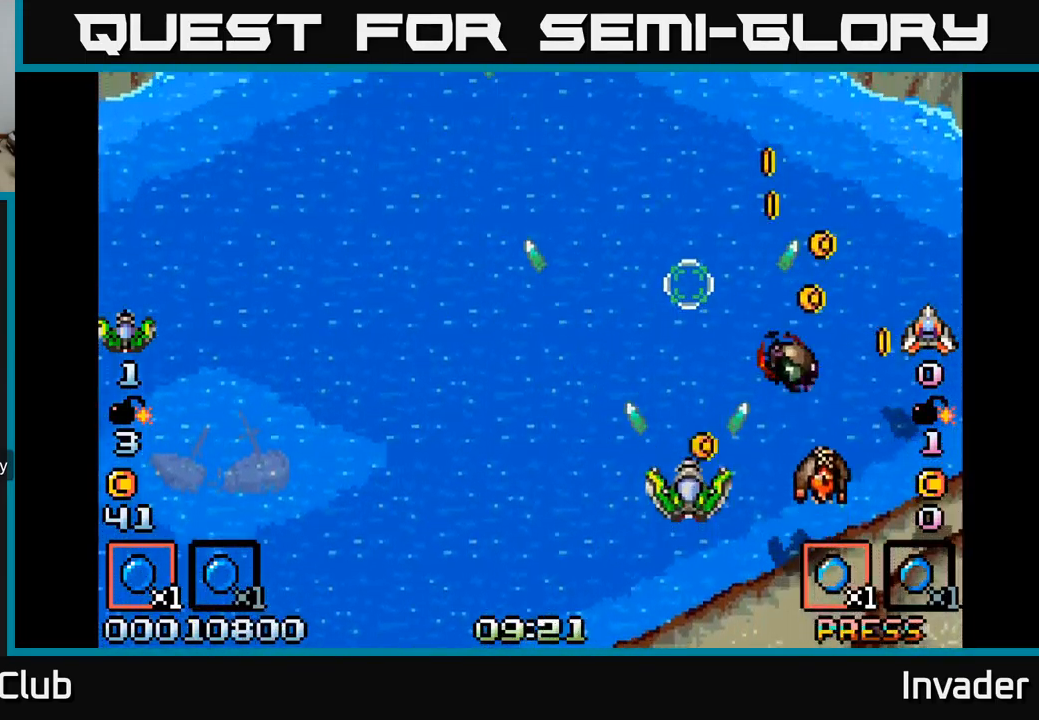
{"buttons": ["B", "DPAD_DOWN", "DPAD_LEFT"], "right_stick": "center", "events": [[33, "B", "up"], [100, "B", "down"], [117, "DPAD_LEFT", "down"], [167, "B", "up"], [233, "DPAD_LEFT", "up"], [267, "DPAD_RIGHT", "down"], [350, "DPAD_DOWN", "down"], [367, "DPAD_RIGHT", "up"], [383, "DPAD_LEFT", "down"], [433, "B", "down"]]}
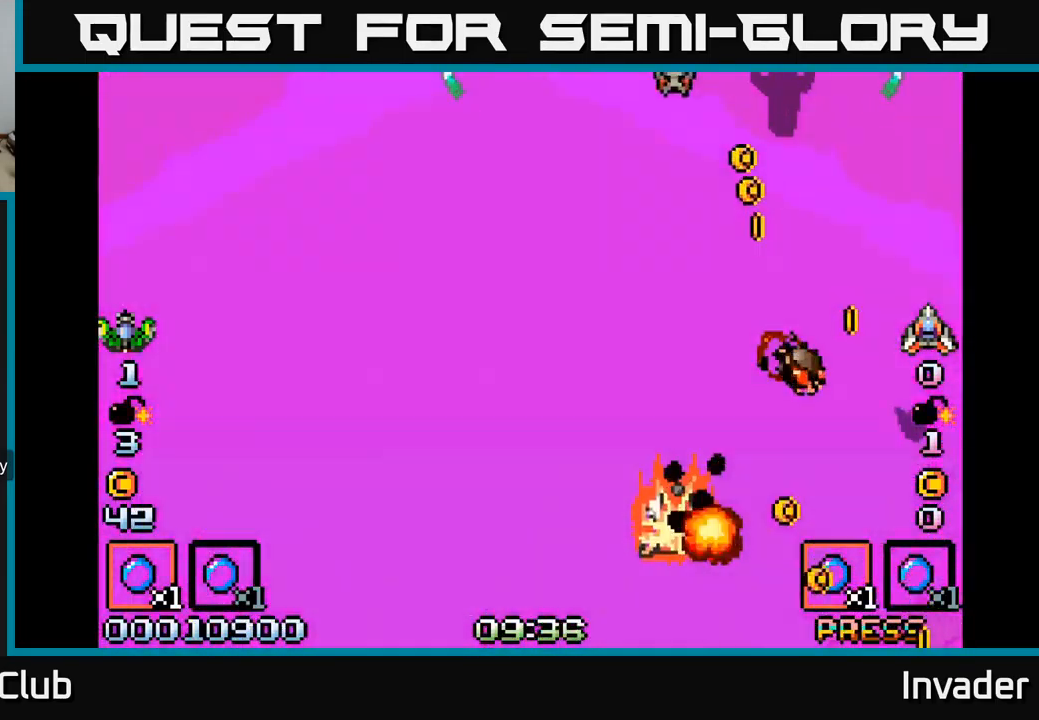
{"buttons": ["B"], "right_stick": "center", "events": [[50, "B", "up"], [67, "DPAD_LEFT", "up"], [100, "B", "down"], [133, "DPAD_DOWN", "up"], [200, "B", "up"], [300, "B", "down"], [383, "B", "up"], [500, "B", "down"]]}
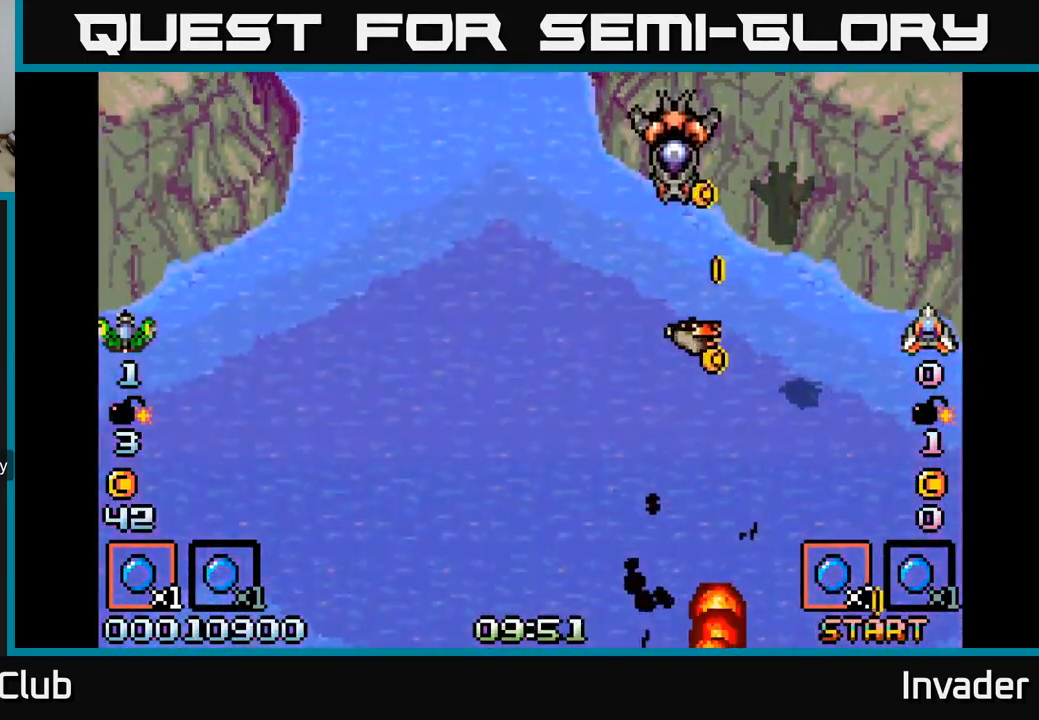
{"buttons": ["B"], "right_stick": "center", "events": [[100, "B", "up"], [233, "B", "down"], [317, "B", "up"], [433, "B", "down"]]}
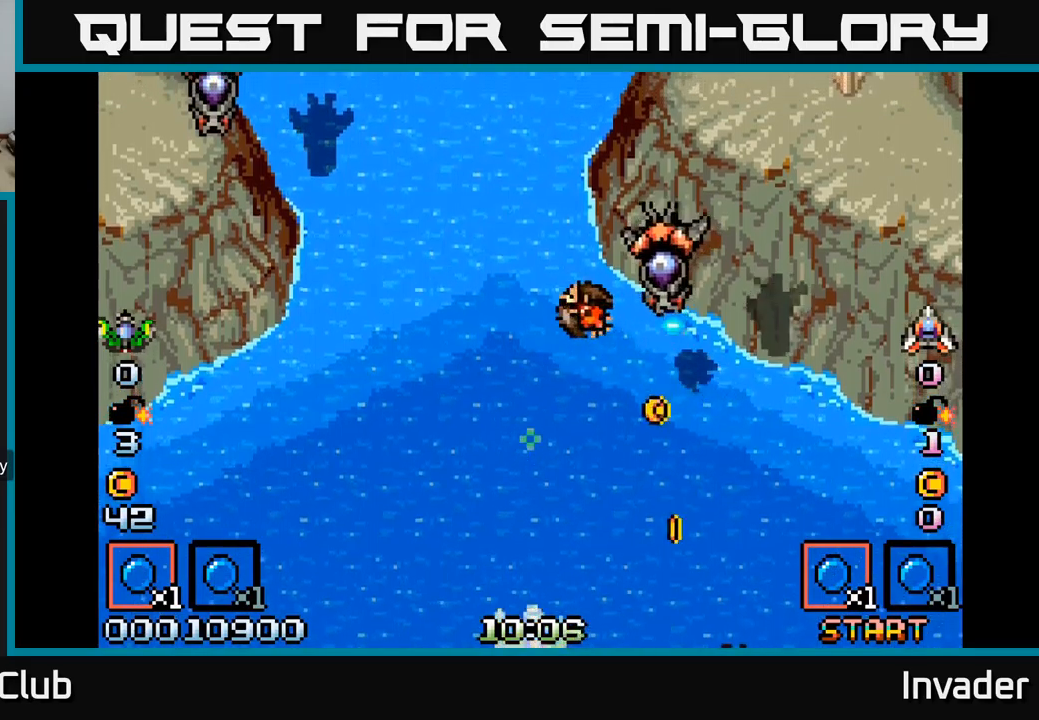
{"buttons": ["B", "DPAD_UP"], "right_stick": "center", "events": [[33, "B", "up"], [150, "B", "down"], [267, "B", "up"], [333, "B", "down"], [383, "DPAD_UP", "down"], [417, "B", "up"], [483, "B", "down"]]}
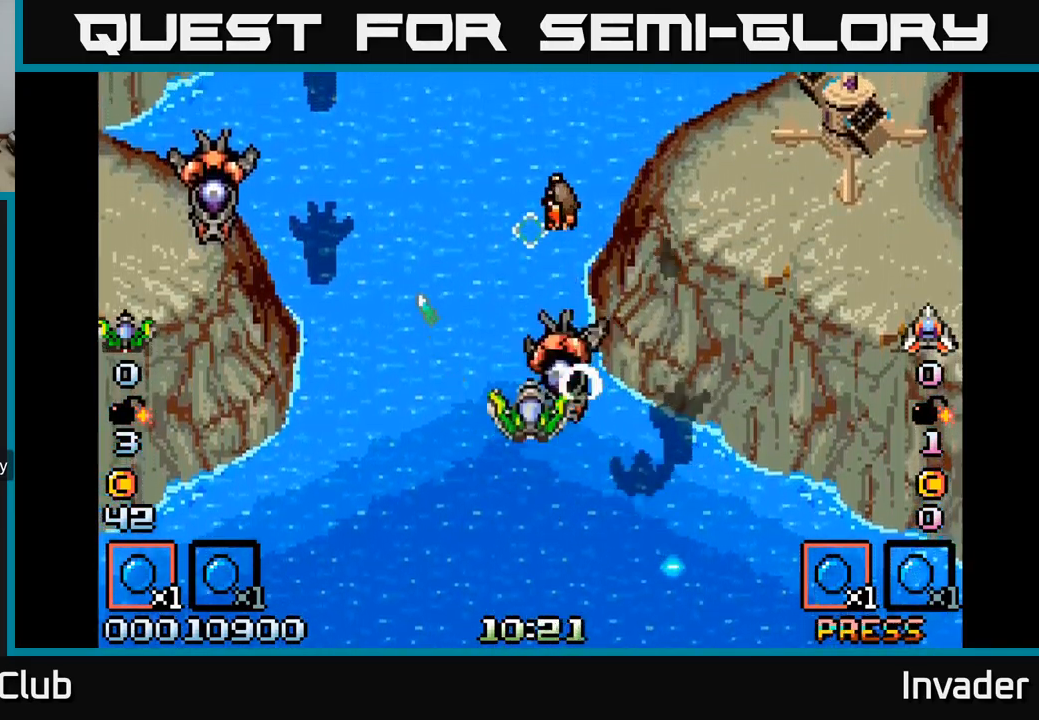
{"buttons": ["DPAD_UP", "DPAD_LEFT"], "right_stick": "center", "events": [[50, "B", "up"], [133, "B", "down"], [200, "B", "up"], [283, "B", "down"], [350, "B", "up"], [433, "B", "down"], [467, "DPAD_LEFT", "down"], [500, "B", "up"]]}
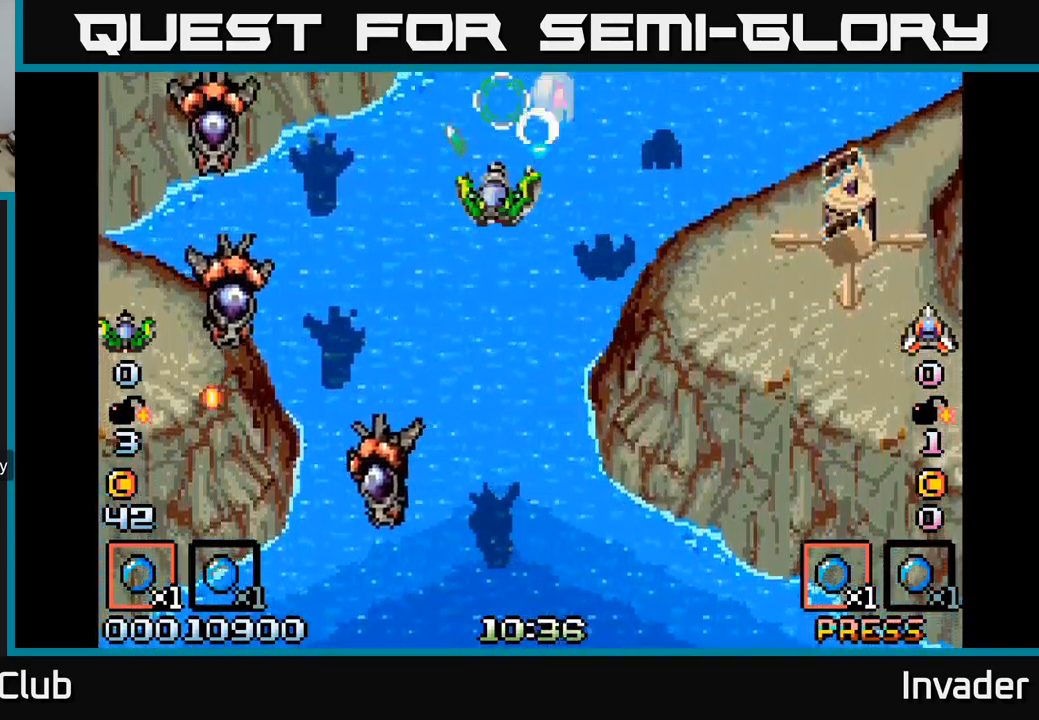
{"buttons": ["DPAD_DOWN", "DPAD_RIGHT"], "right_stick": "center"}
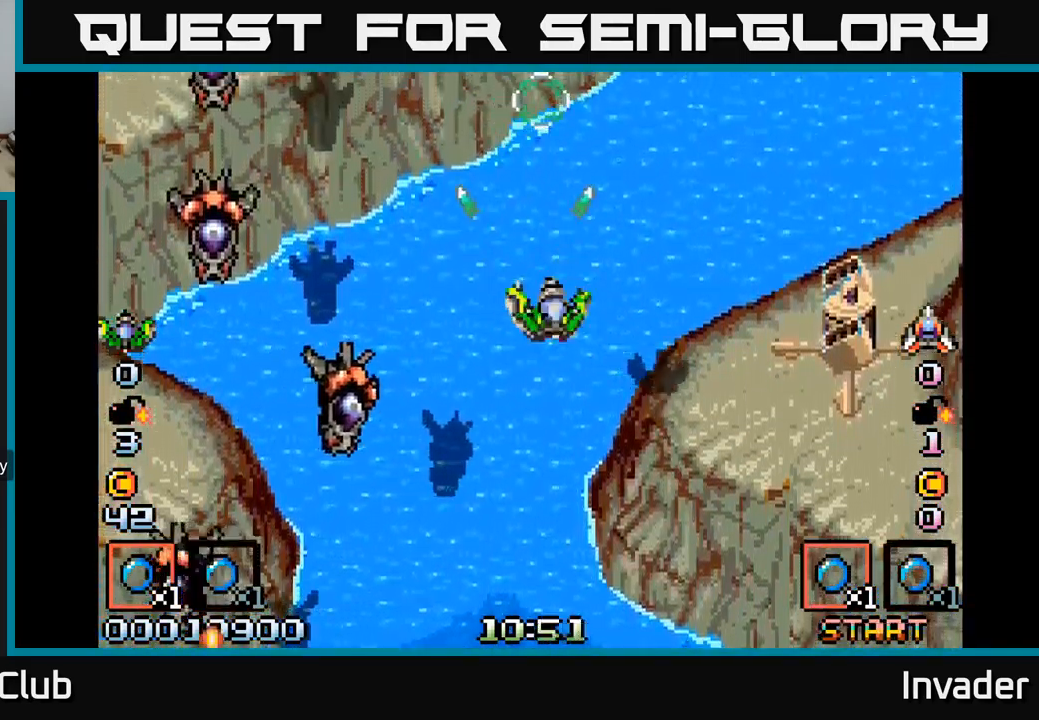
{"buttons": ["B", "DPAD_DOWN", "DPAD_RIGHT"], "right_stick": "center", "events": [[67, "B", "down"], [133, "B", "up"], [217, "B", "down"], [333, "B", "up"], [417, "B", "down"]]}
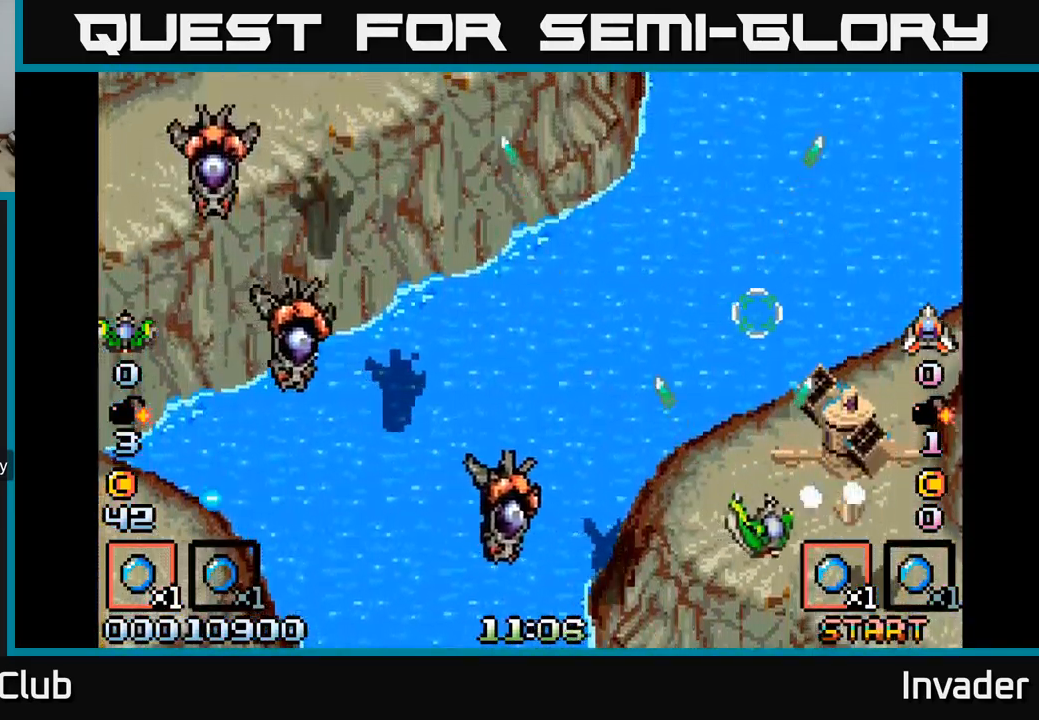
{"buttons": ["B", "DPAD_UP", "DPAD_LEFT"], "right_stick": "center"}
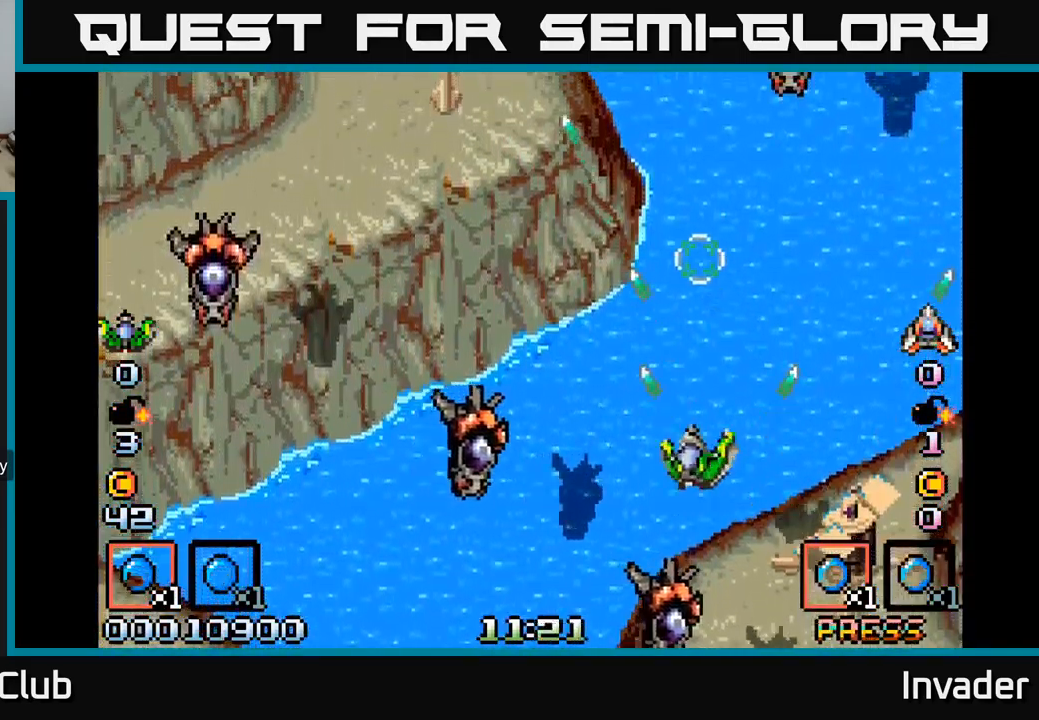
{"buttons": ["B", "DPAD_DOWN", "DPAD_LEFT"], "right_stick": "center", "events": [[17, "B", "up"], [100, "B", "down"], [167, "B", "up"], [233, "DPAD_UP", "up"], [283, "DPAD_DOWN", "down"], [417, "B", "down"]]}
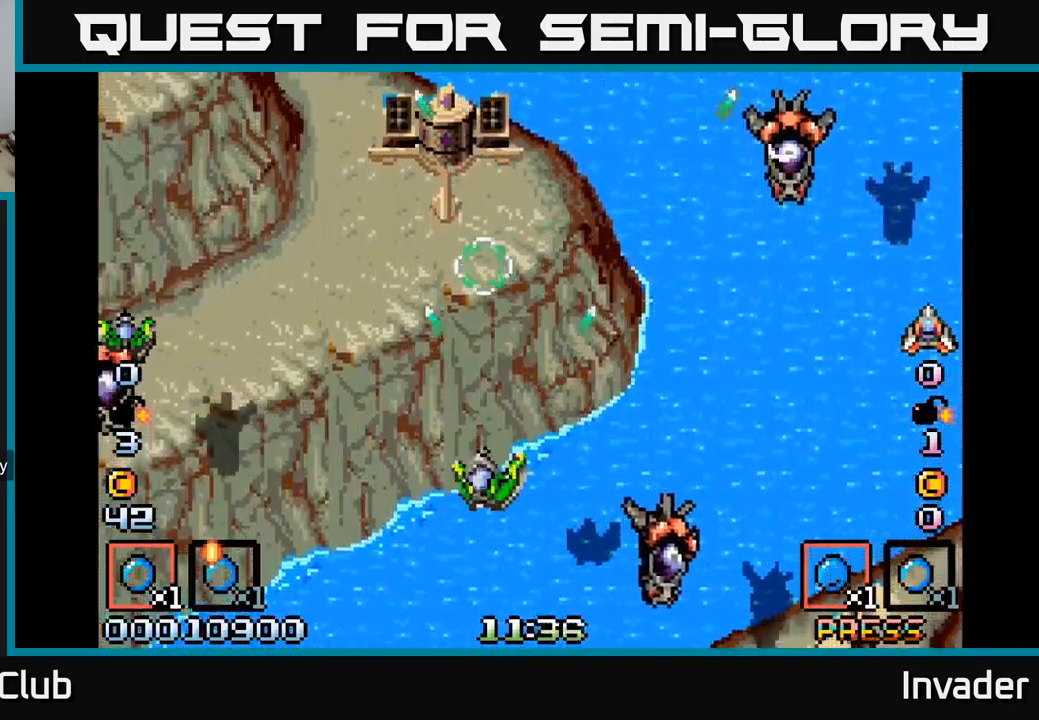
{"buttons": ["DPAD_DOWN", "DPAD_LEFT"], "right_stick": "center"}
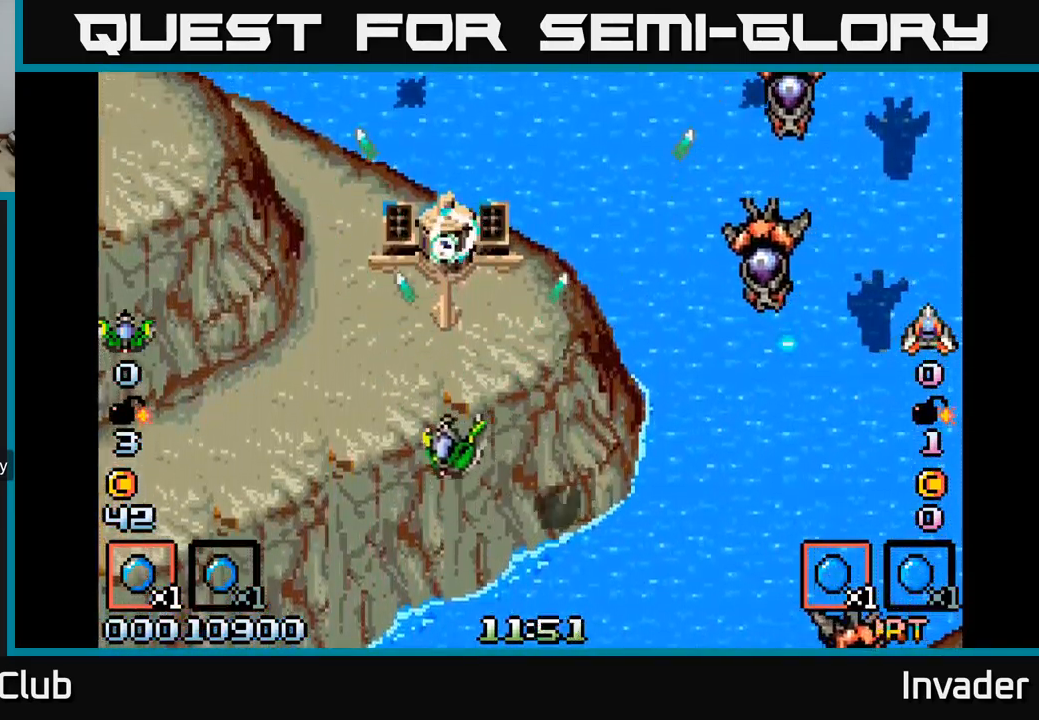
{"buttons": ["B", "DPAD_DOWN"], "right_stick": "center", "events": [[67, "DPAD_LEFT", "up"], [100, "DPAD_RIGHT", "down"], [117, "A", "down"], [183, "A", "up"], [200, "DPAD_DOWN", "up"], [283, "B", "down"], [367, "B", "up"], [450, "B", "down"], [483, "DPAD_DOWN", "down"], [483, "DPAD_RIGHT", "up"]]}
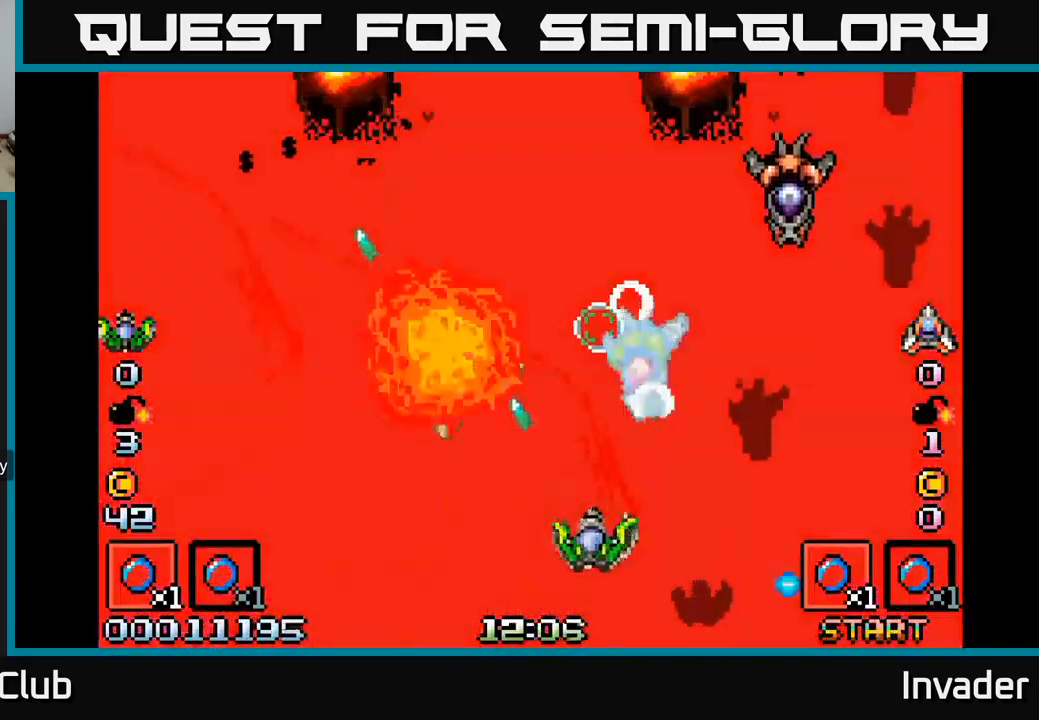
{"buttons": ["DPAD_DOWN"], "right_stick": "center", "events": [[17, "DPAD_LEFT", "down"], [33, "B", "up"], [50, "DPAD_DOWN", "up"], [83, "B", "down"], [150, "B", "up"], [233, "B", "down"], [317, "B", "up"], [383, "B", "down"], [433, "DPAD_DOWN", "down"], [450, "B", "up"], [467, "DPAD_LEFT", "up"]]}
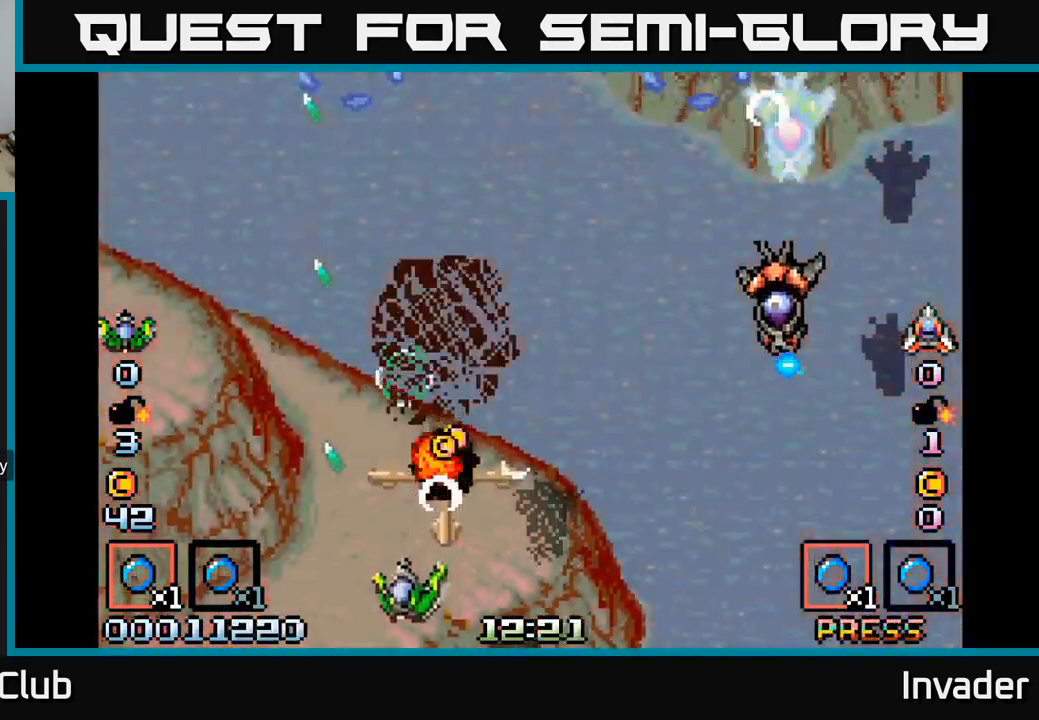
{"buttons": ["B"], "right_stick": "center"}
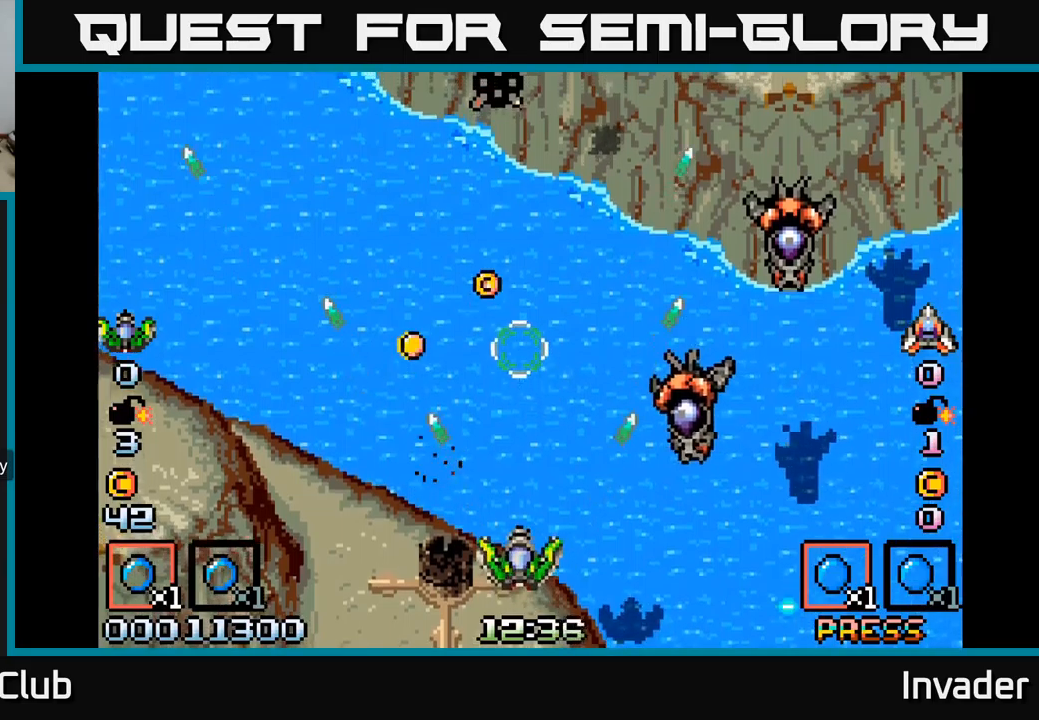
{"buttons": ["DPAD_LEFT"], "right_stick": "center", "events": [[17, "DPAD_DOWN", "down"], [34, "B", "up"], [34, "DPAD_RIGHT", "down"], [100, "B", "down"], [150, "DPAD_DOWN", "up"], [167, "DPAD_RIGHT", "up"], [184, "B", "up"], [200, "DPAD_LEFT", "down"], [267, "B", "down"], [317, "B", "up"], [367, "B", "down"], [367, "DPAD_LEFT", "up"], [434, "DPAD_LEFT", "down"], [450, "B", "up"]]}
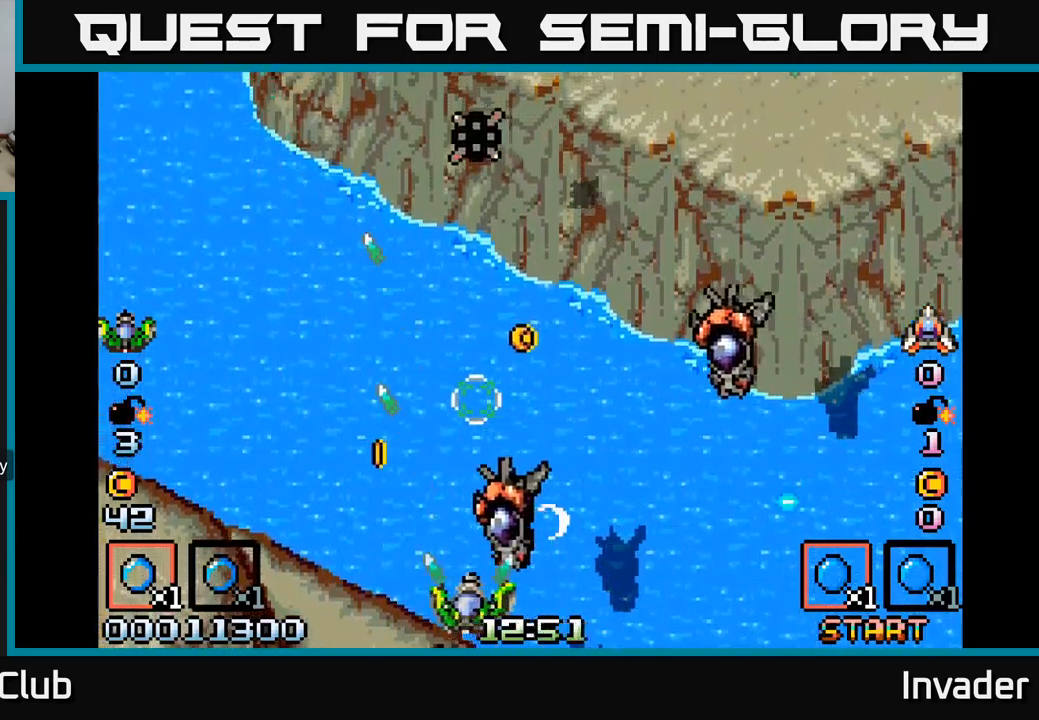
{"buttons": ["B", "DPAD_DOWN", "DPAD_RIGHT"], "right_stick": "center", "events": [[17, "B", "down"], [84, "B", "up"], [134, "B", "down"], [217, "B", "up"], [284, "B", "down"], [334, "B", "up"], [417, "B", "down"], [434, "DPAD_DOWN", "down"], [450, "DPAD_LEFT", "up"], [500, "DPAD_RIGHT", "down"]]}
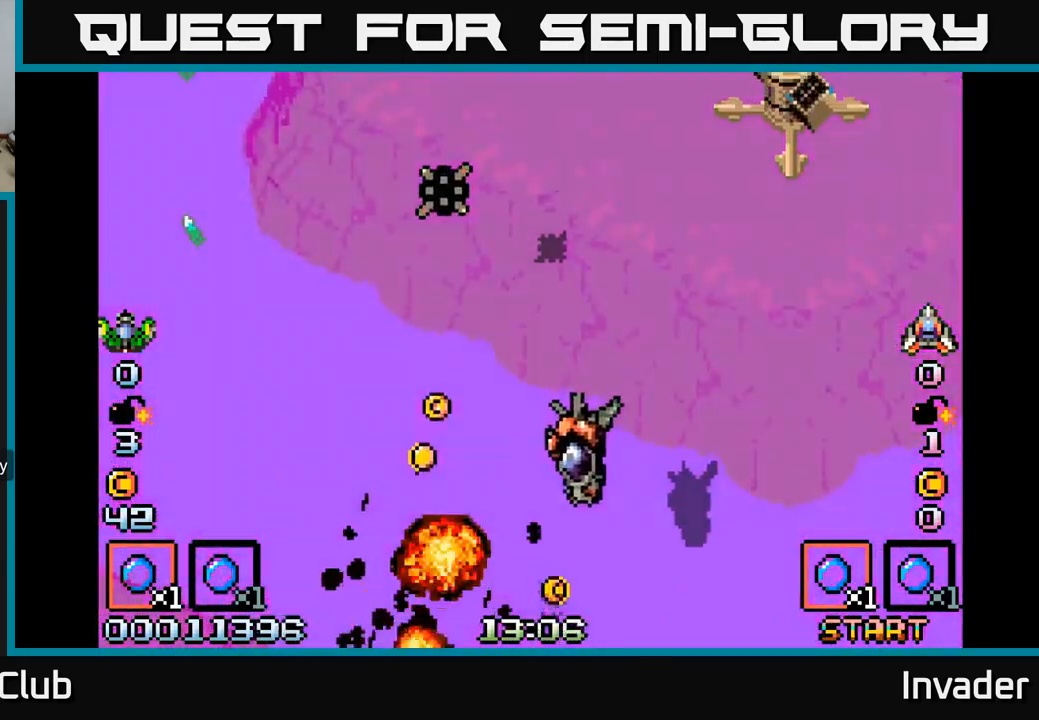
{"buttons": [], "right_stick": "center", "events": [[17, "B", "up"], [17, "DPAD_DOWN", "up"], [50, "DPAD_RIGHT", "up"], [100, "B", "down"], [200, "B", "up"], [317, "B", "down"], [417, "B", "up"]]}
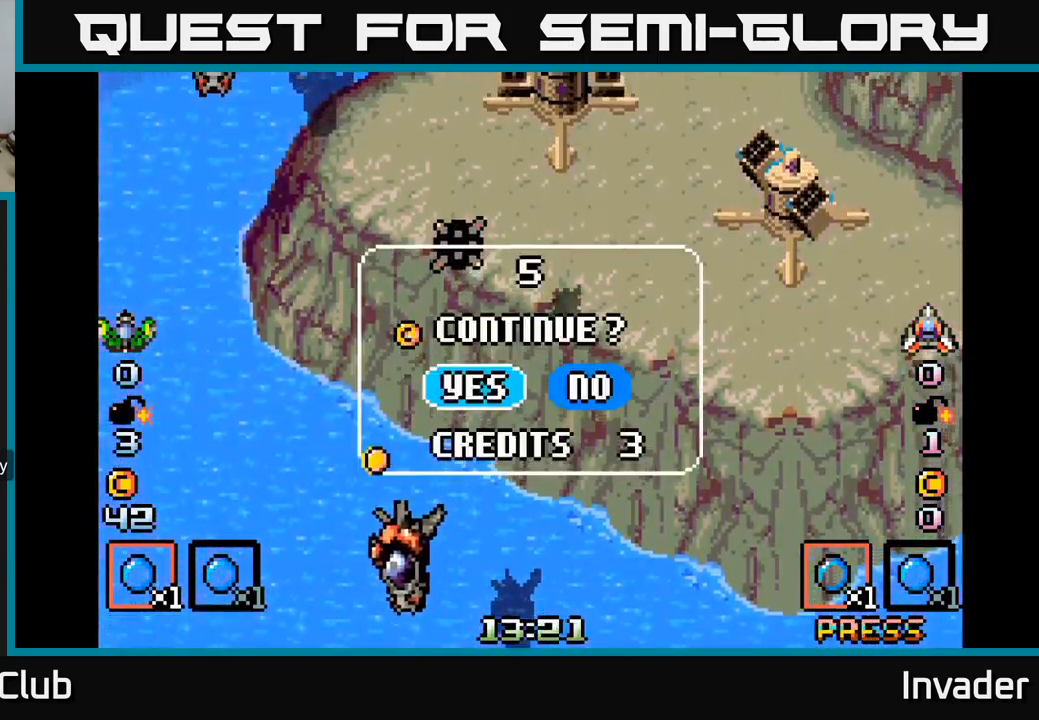
{"buttons": [], "right_stick": "center", "events": [[50, "B", "down"], [134, "B", "up"], [250, "B", "down"], [350, "B", "up"]]}